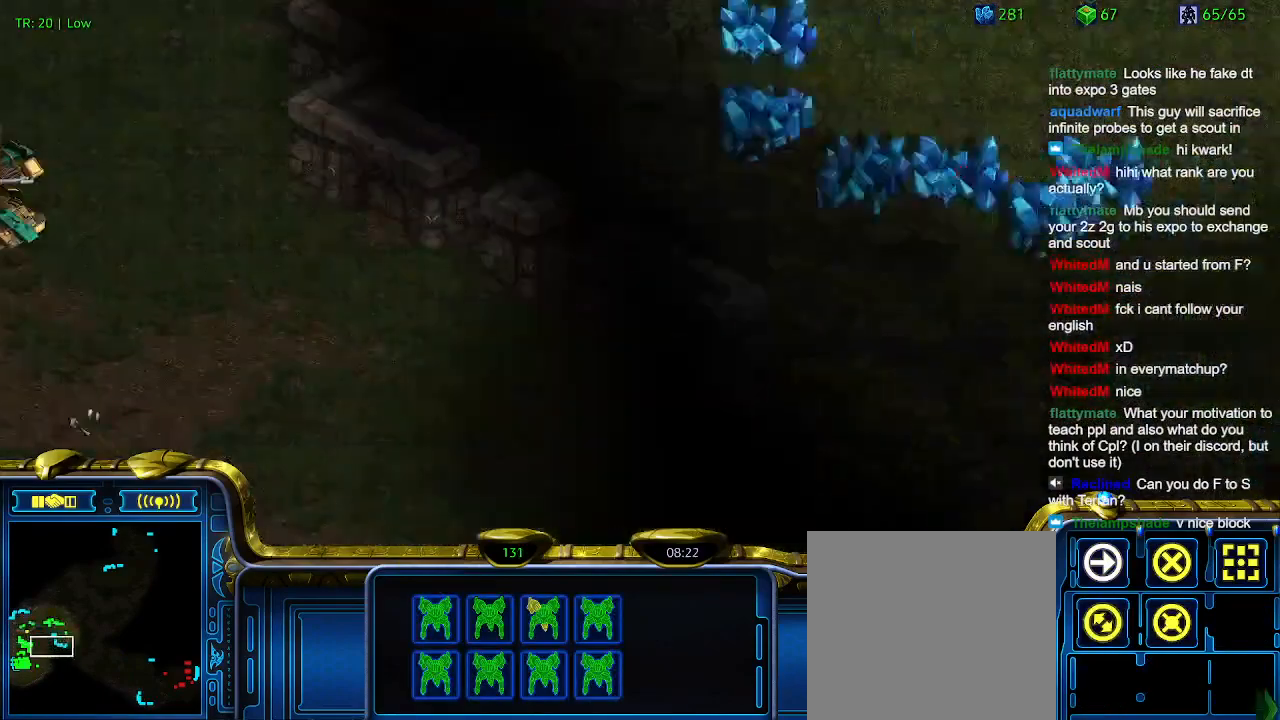
Gameplay with keyboard; each line is a JSON object with the keys held at the frame after it. "events" lists presses ("down") and releases ("up") of "1", "2", "3", "4", "5", "6", "a", "c", "ctrl", "d", "e", "f2", "f3", "q", "s", "t", "w", "x" and "z" between this image and that frame as [ms after this image, input, new state], when the widget could be followed in between. No other keys are recorded. Mouse input is not recorded.
{"keys": [], "events": [[367, "2", "down"], [467, "2", "up"]]}
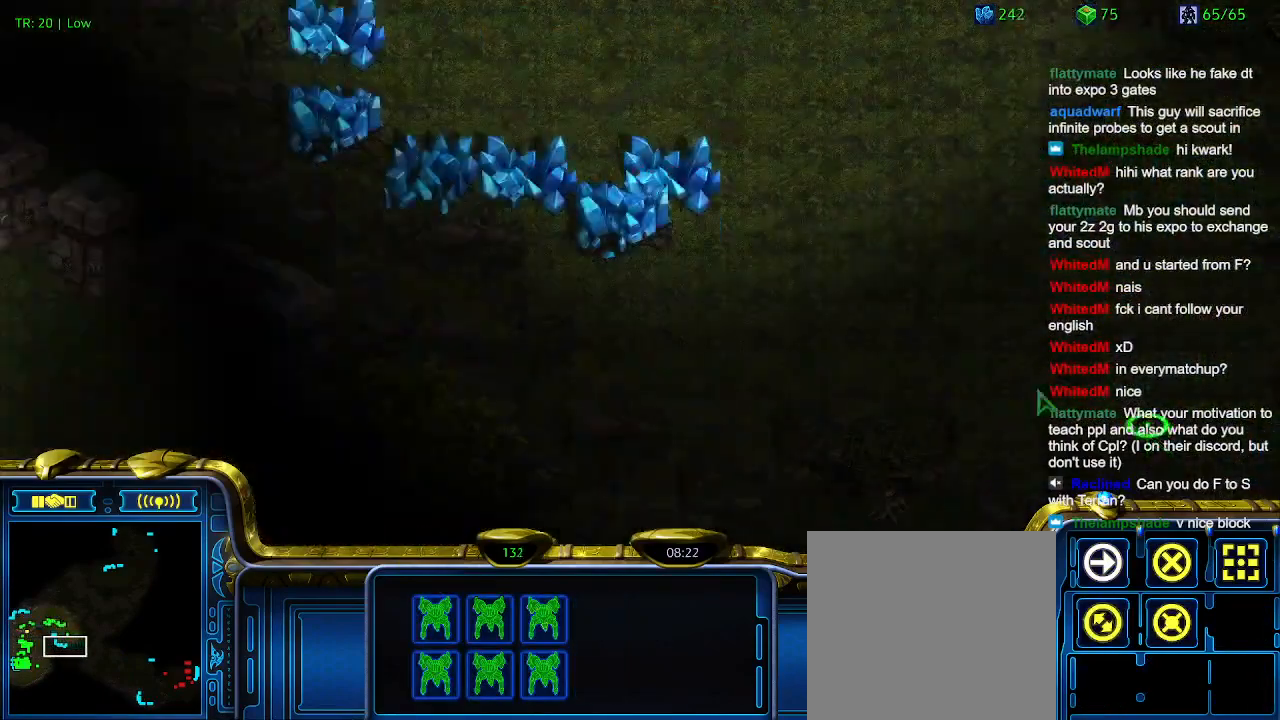
{"keys": [], "events": []}
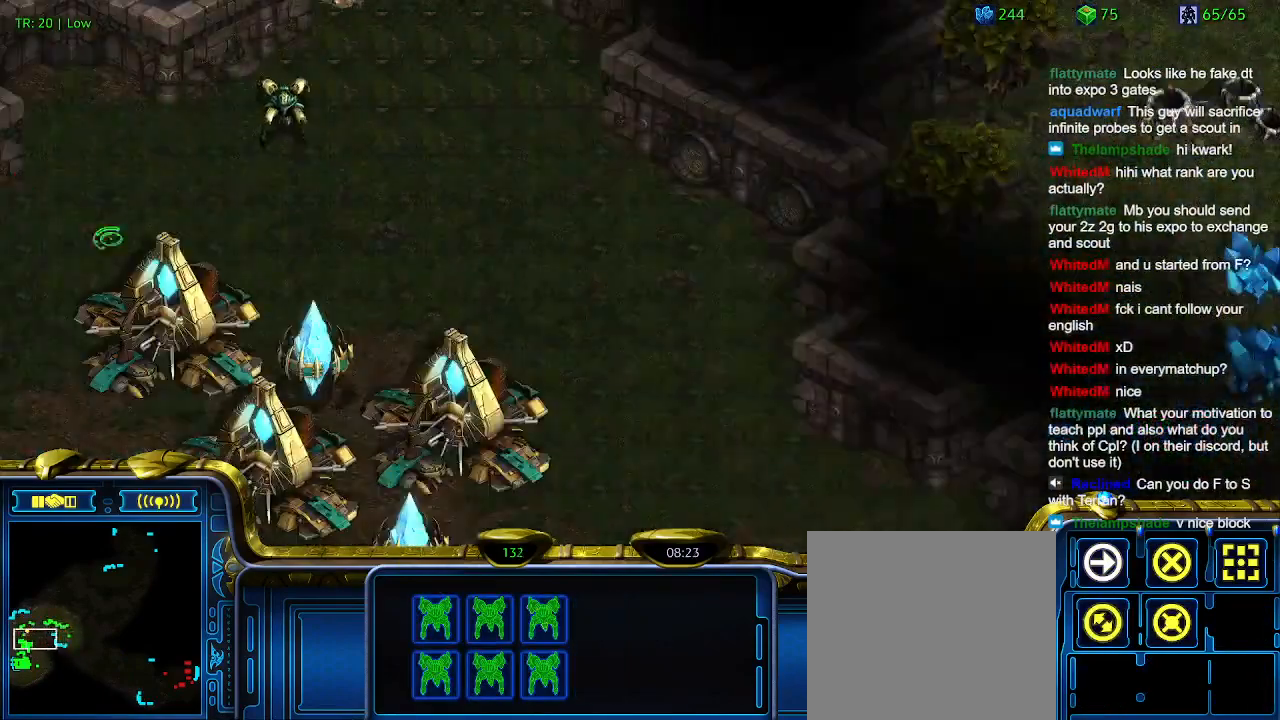
{"keys": [], "events": []}
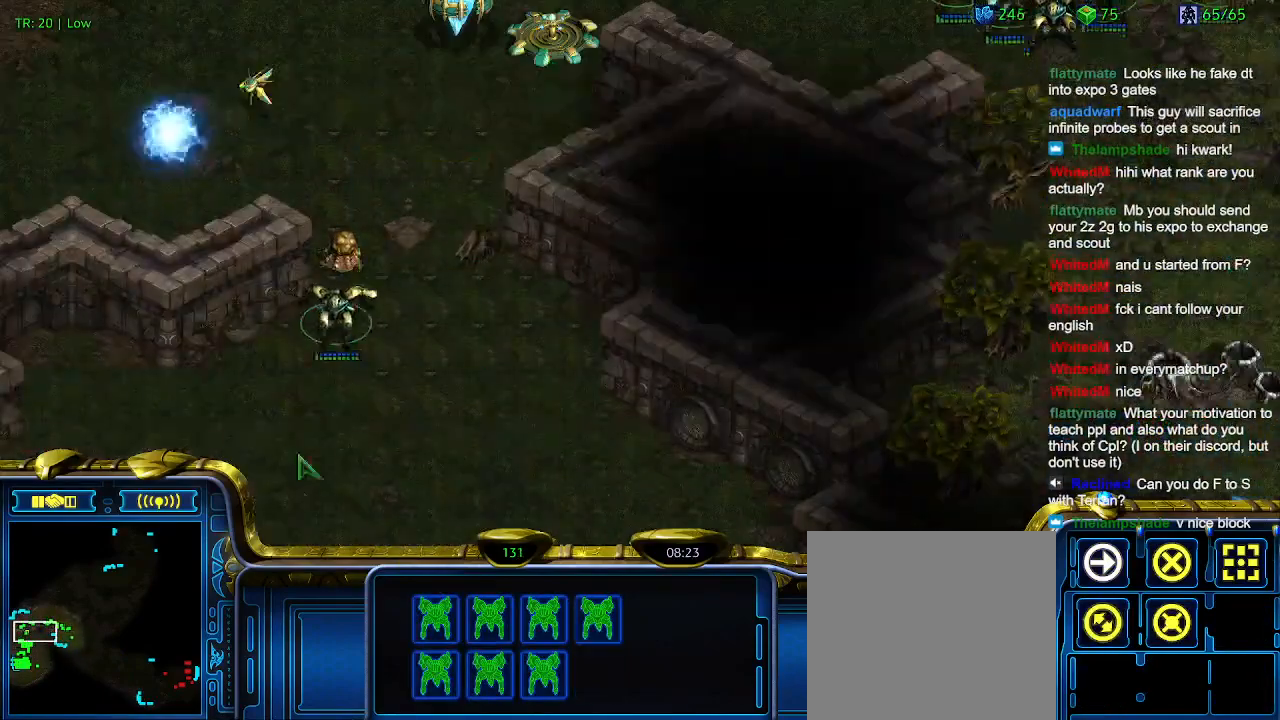
{"keys": [], "events": [[267, "ctrl", "down"], [367, "2", "down"], [400, "ctrl", "up"], [467, "2", "up"]]}
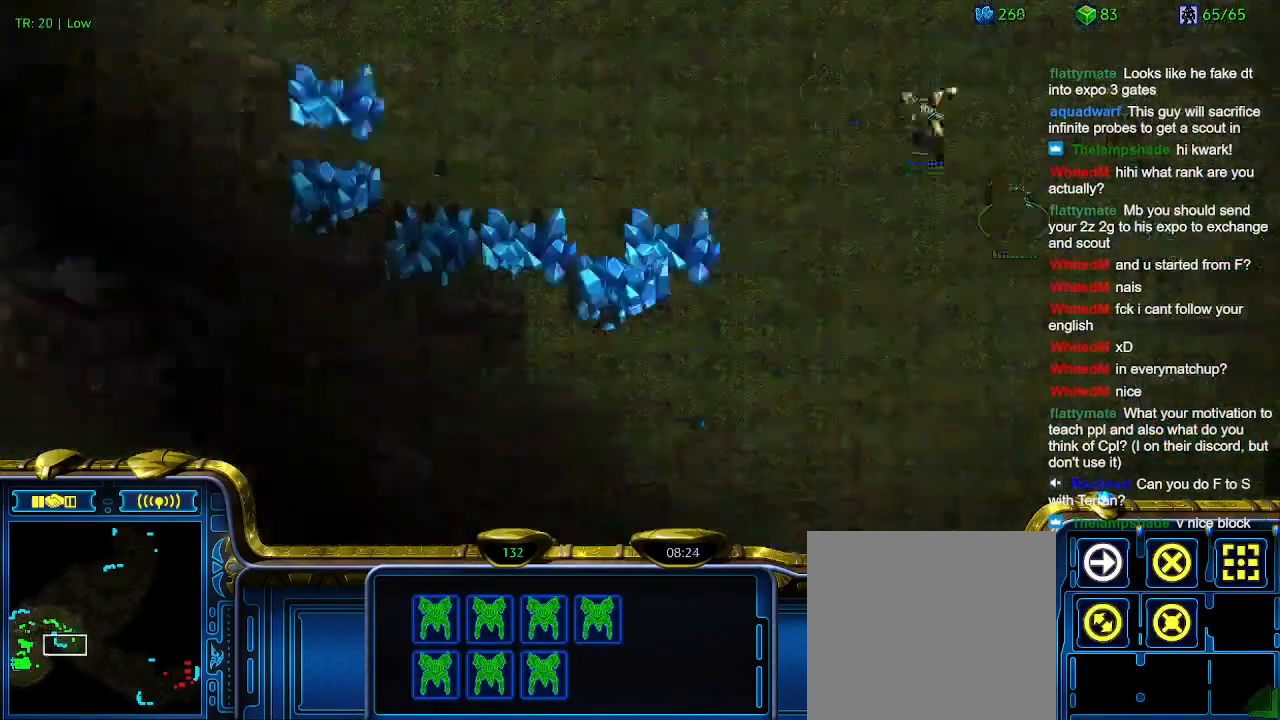
{"keys": [], "events": [[100, "1", "down"], [200, "1", "up"], [334, "2", "down"], [434, "2", "up"]]}
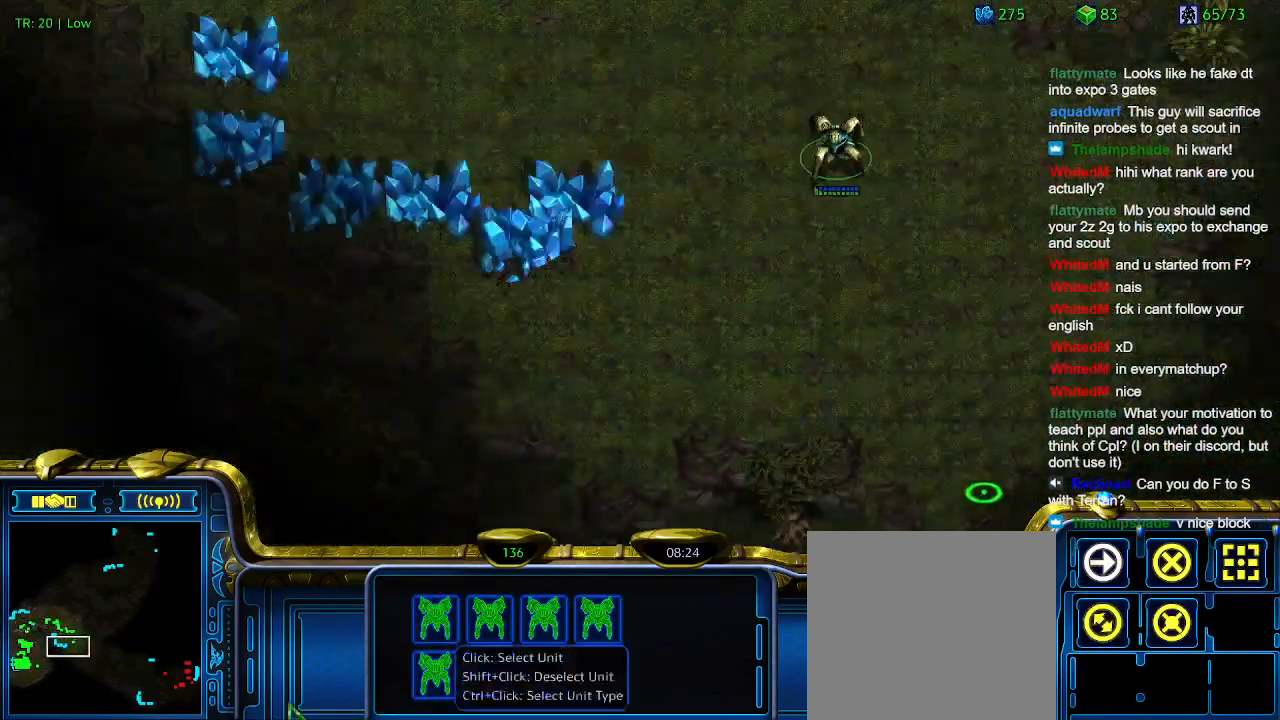
{"keys": [], "events": []}
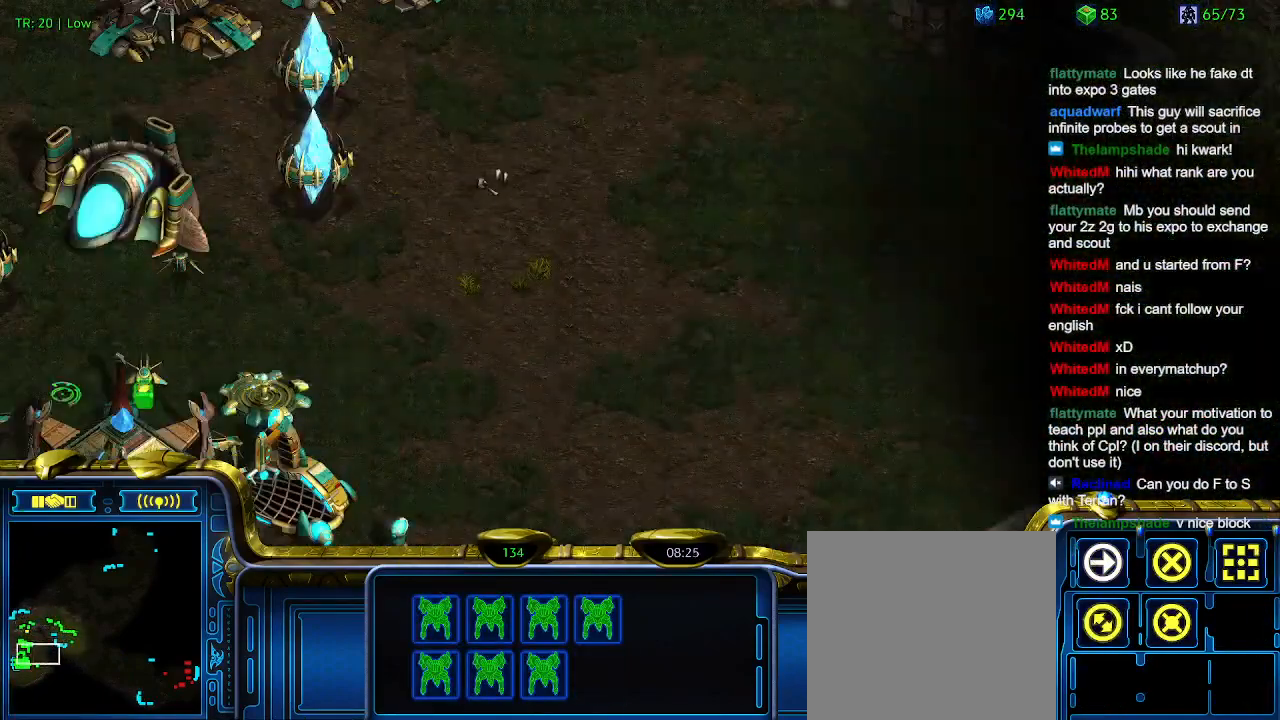
{"keys": [], "events": []}
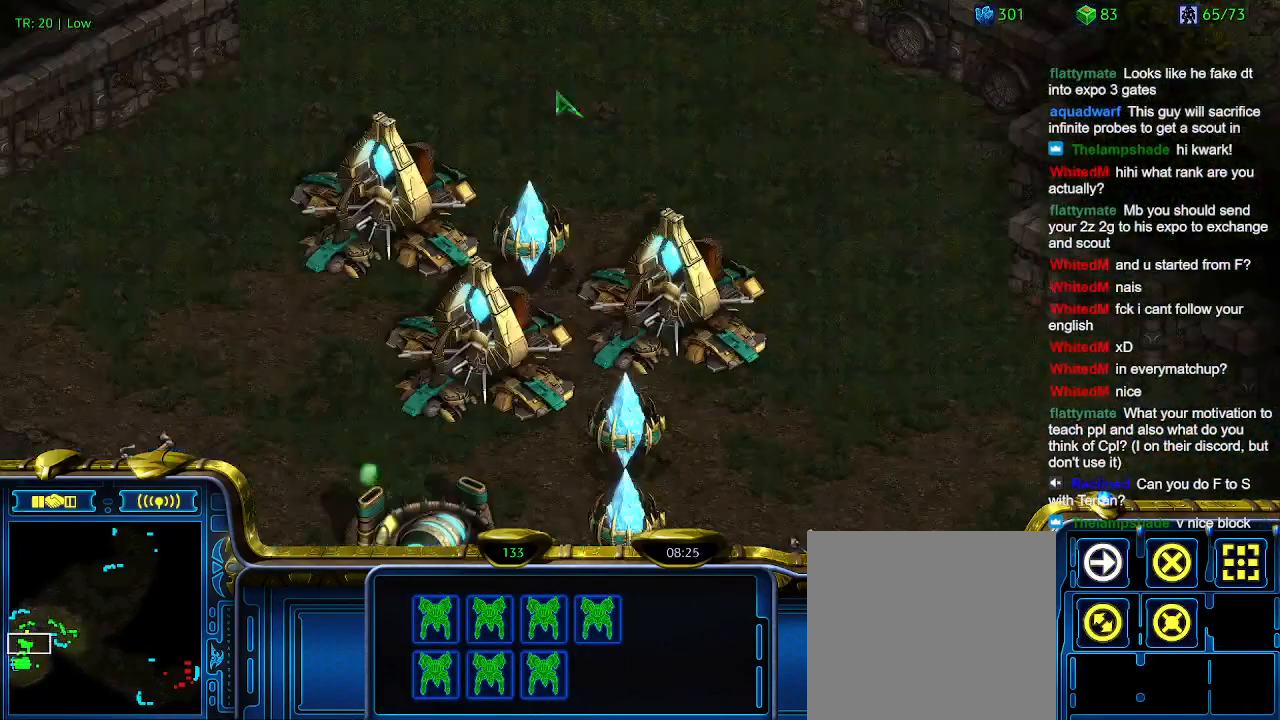
{"keys": [], "events": []}
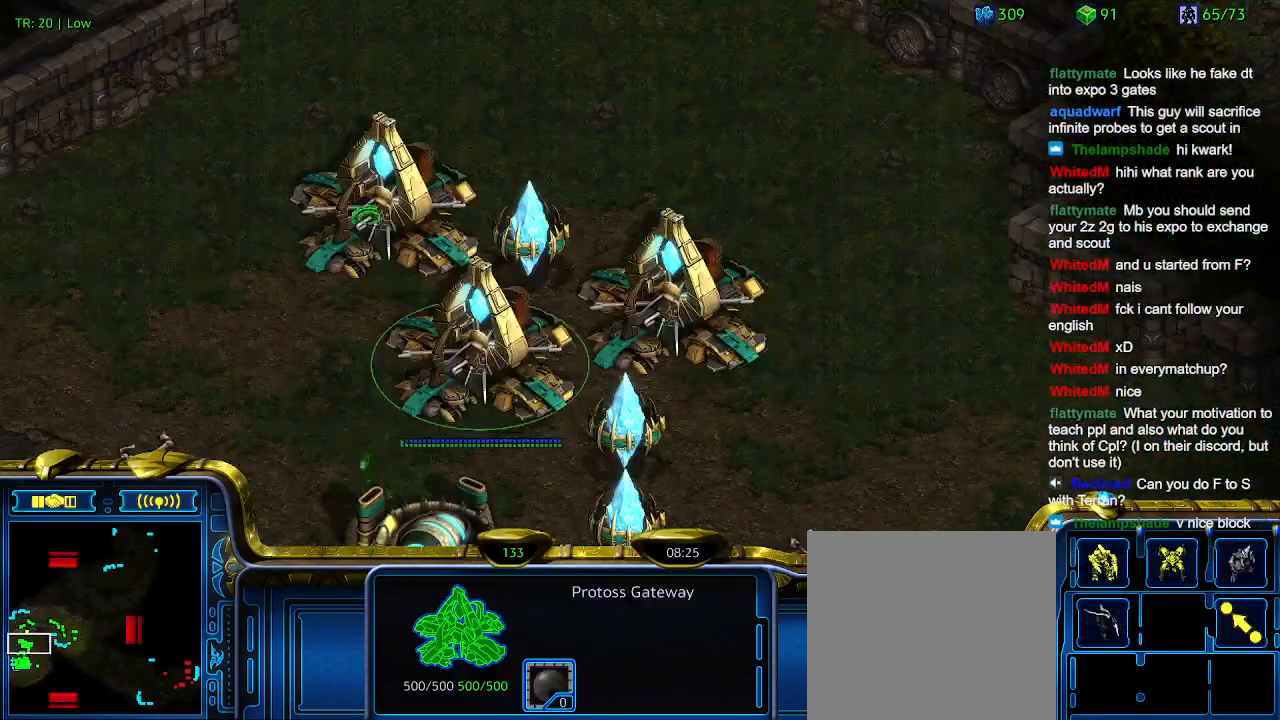
{"keys": [], "events": []}
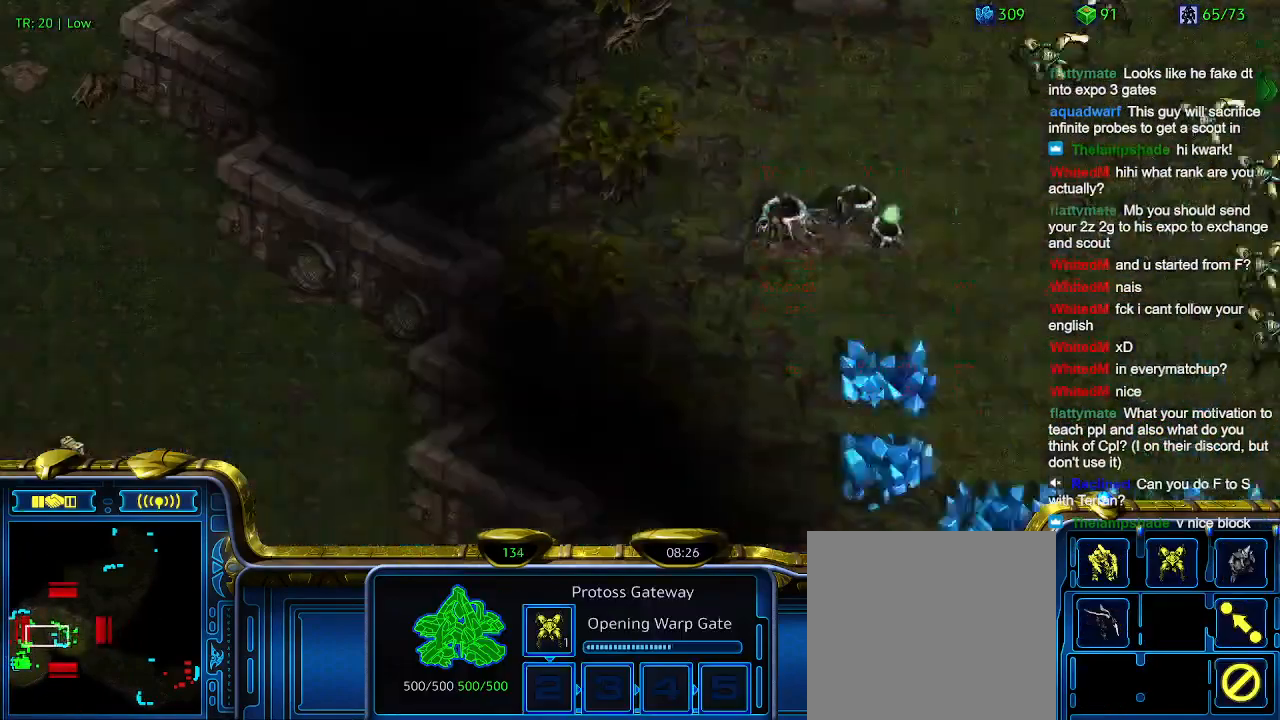
{"keys": [], "events": [[267, "1", "down"], [367, "1", "up"]]}
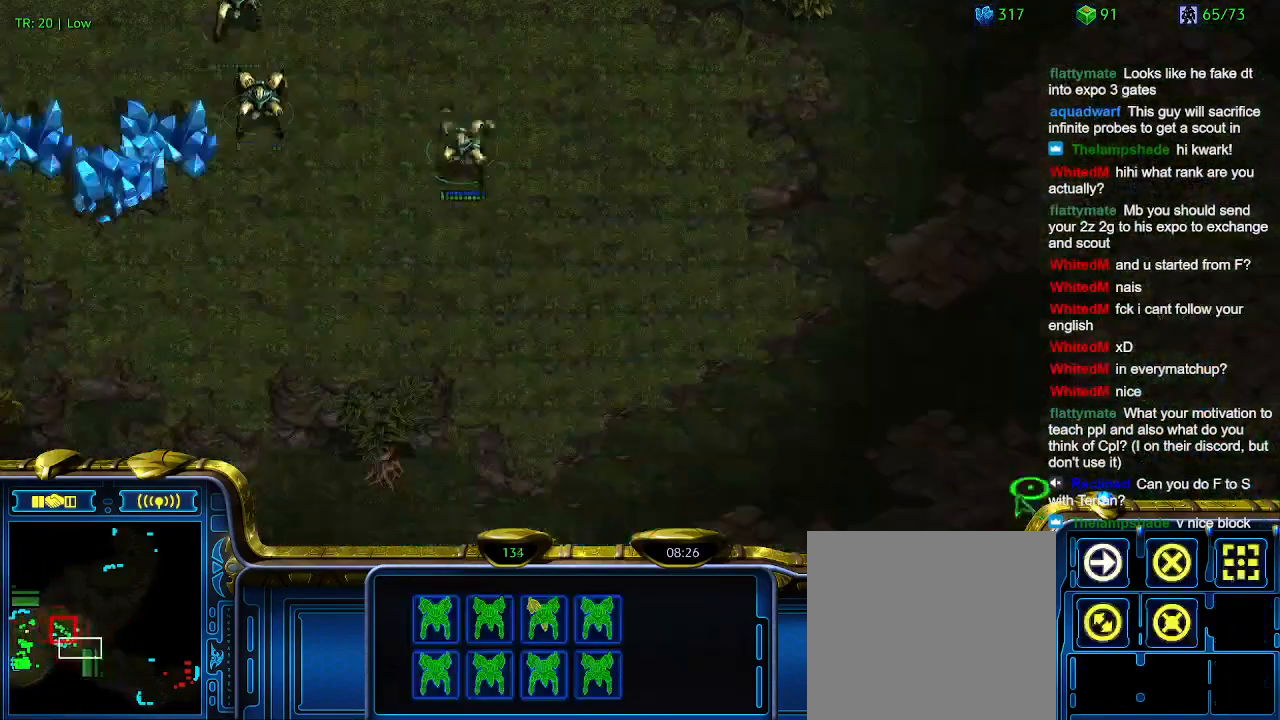
{"keys": [], "events": [[67, "2", "down"], [134, "2", "up"]]}
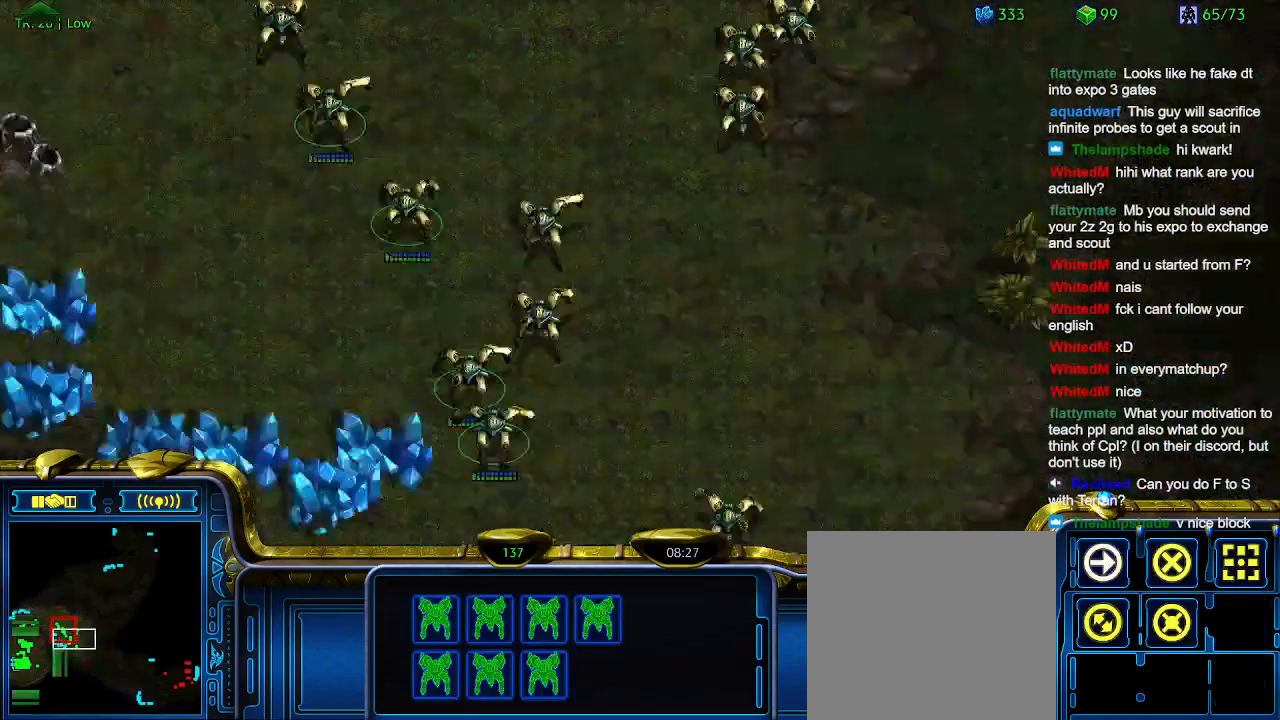
{"keys": [], "events": []}
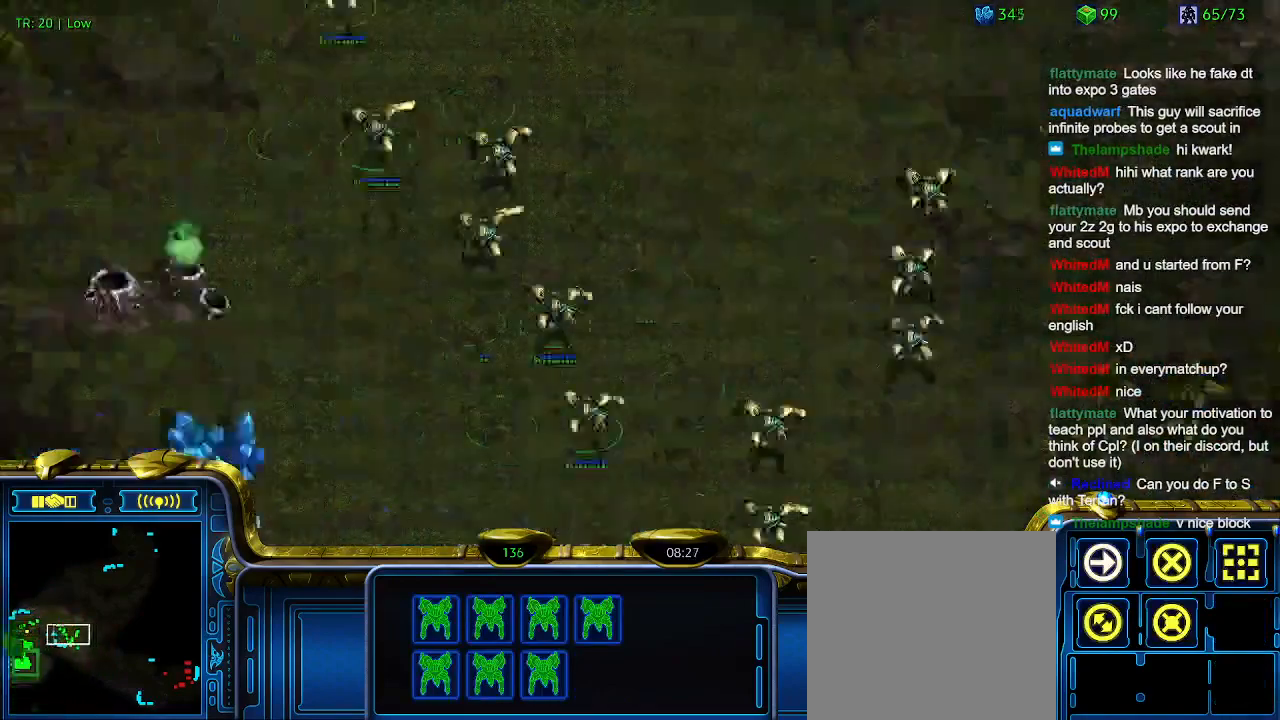
{"keys": [], "events": [[367, "1", "down"], [500, "1", "up"]]}
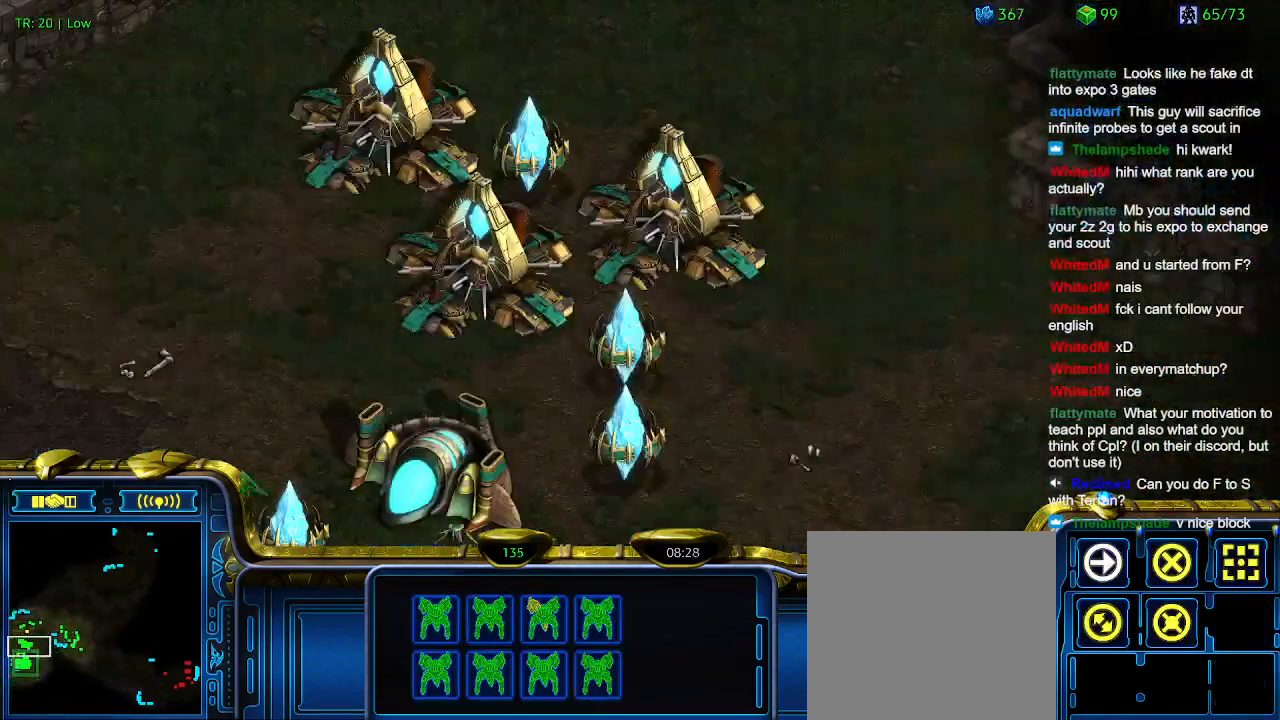
{"keys": [], "events": [[200, "2", "down"], [300, "2", "up"]]}
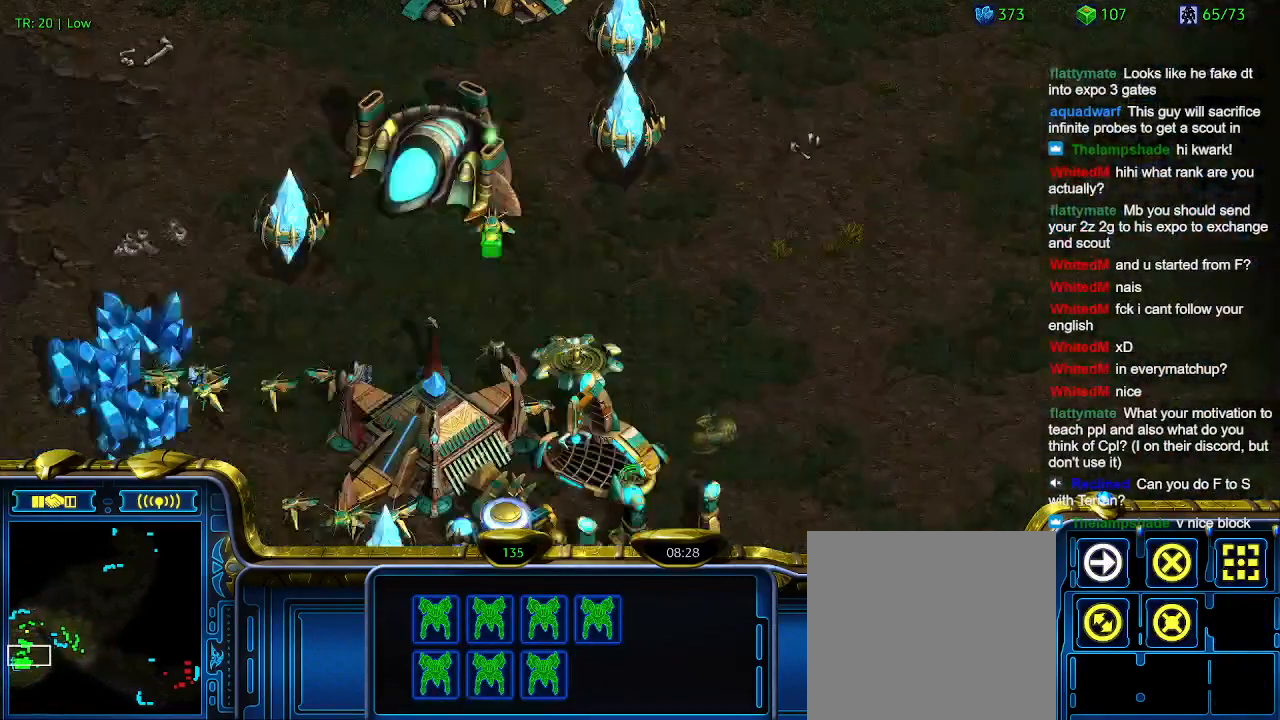
{"keys": [], "events": []}
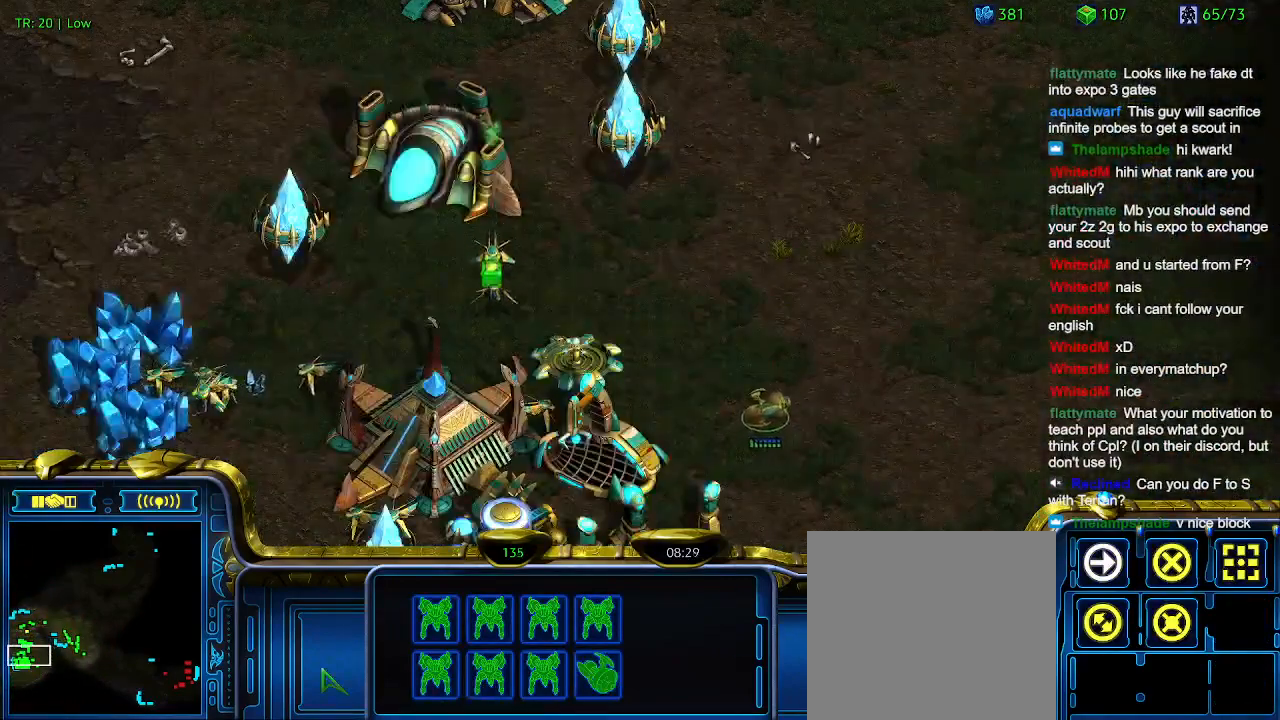
{"keys": [], "events": [[34, "ctrl", "down"], [67, "2", "down"], [167, "ctrl", "up"], [234, "2", "up"], [334, "1", "down"], [400, "1", "up"]]}
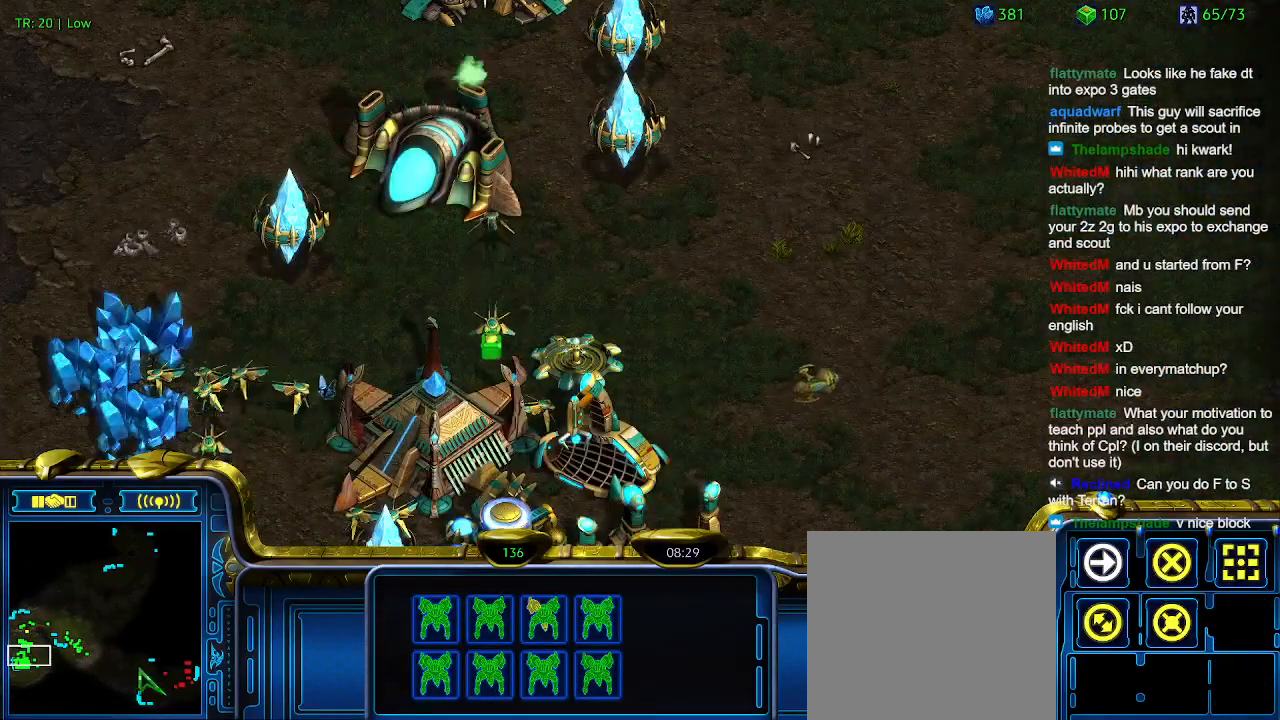
{"keys": [], "events": [[67, "2", "down"], [134, "2", "up"]]}
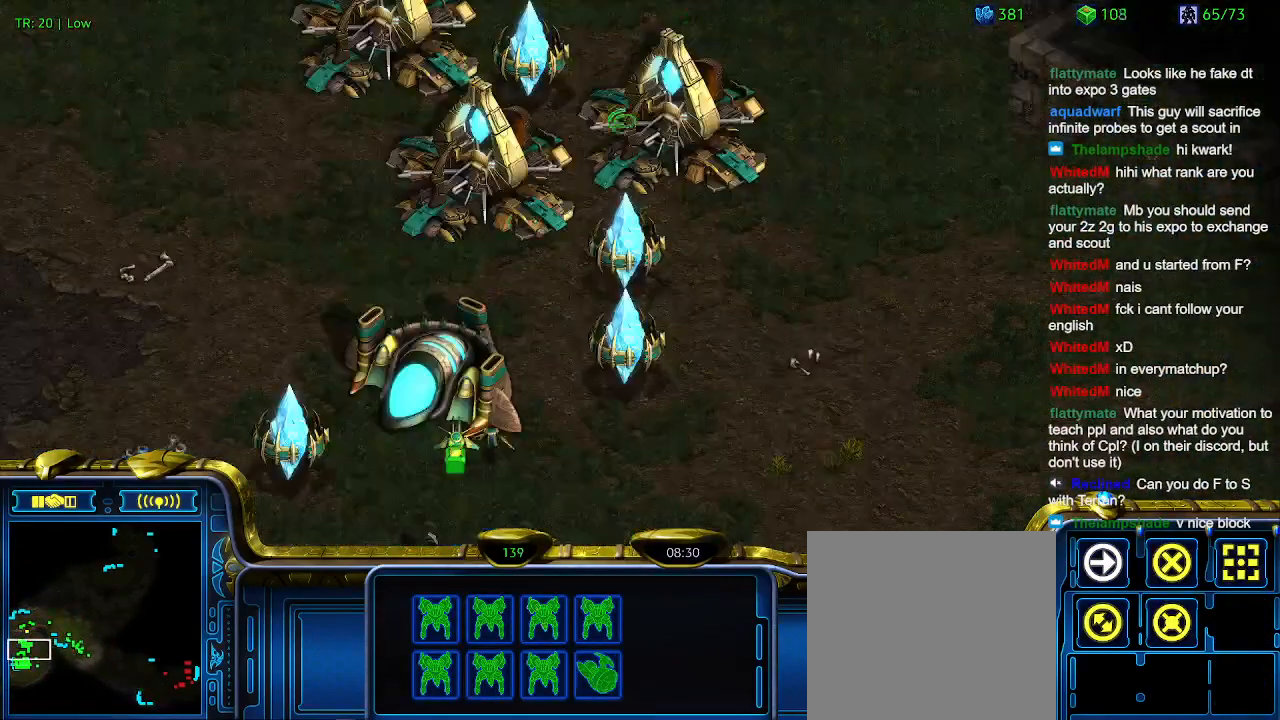
{"keys": [], "events": []}
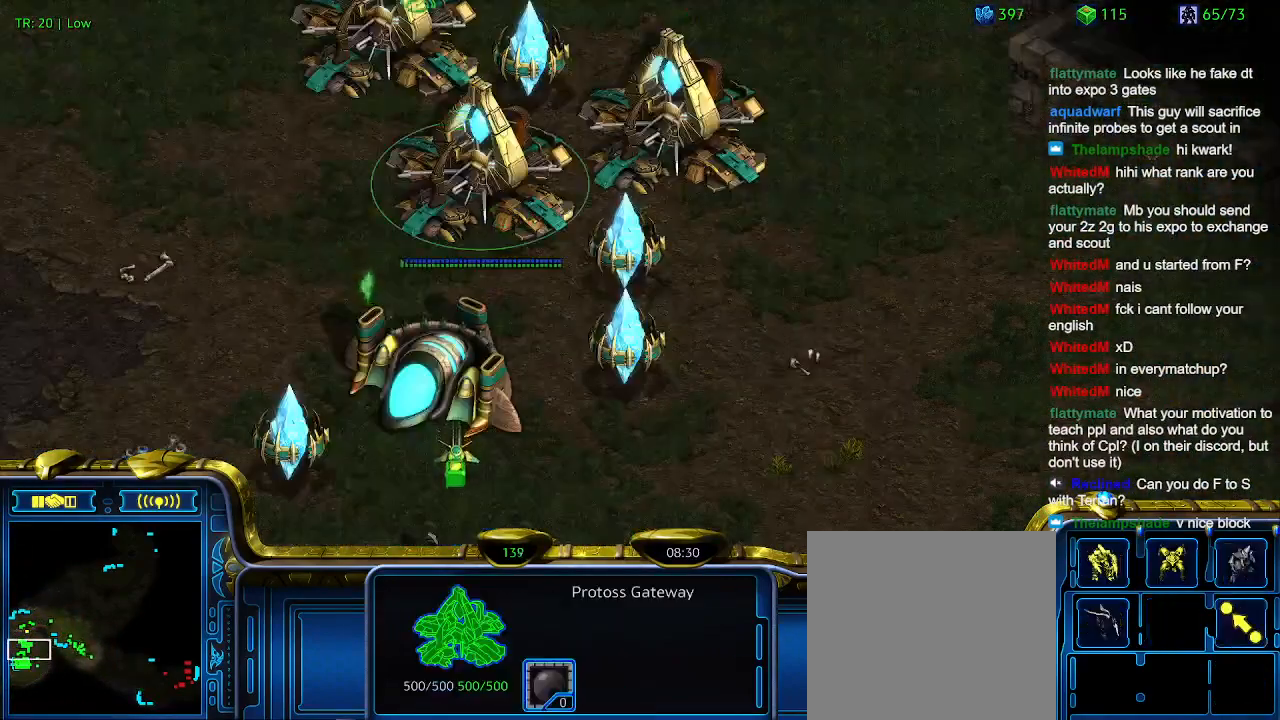
{"keys": [], "events": [[34, "w", "down"], [167, "w", "up"], [400, "w", "down"], [500, "w", "up"]]}
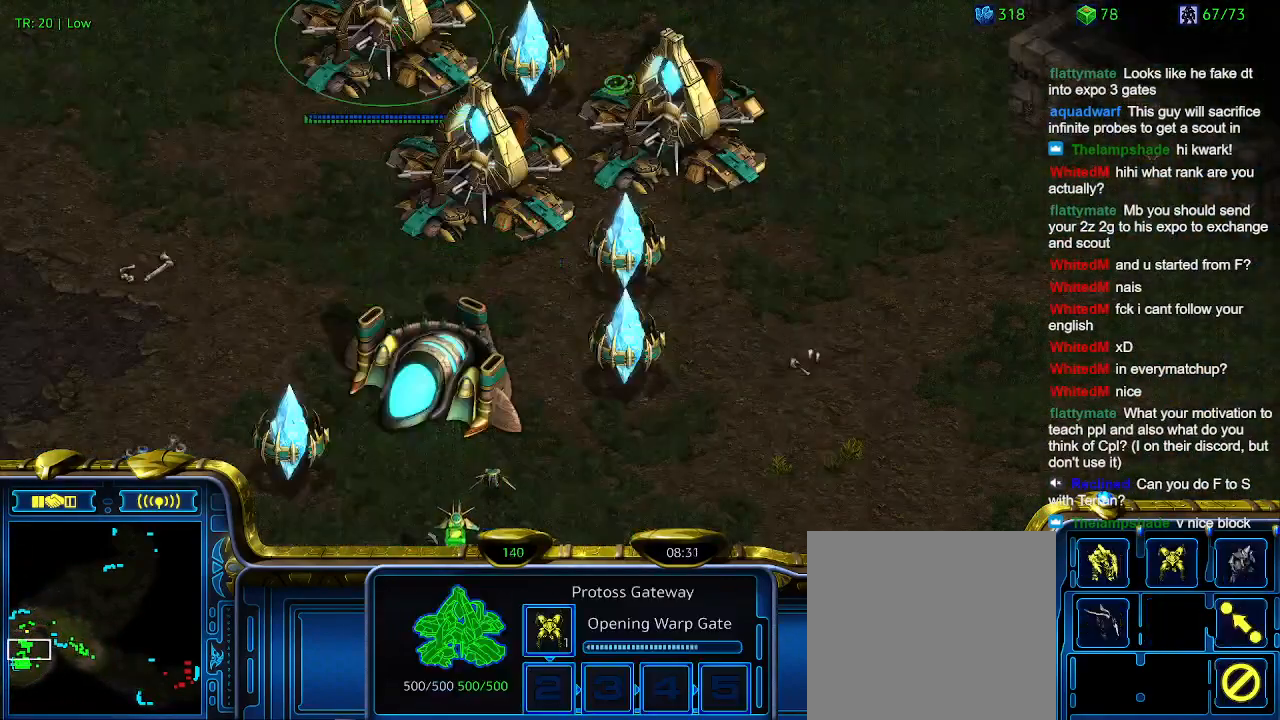
{"keys": [], "events": []}
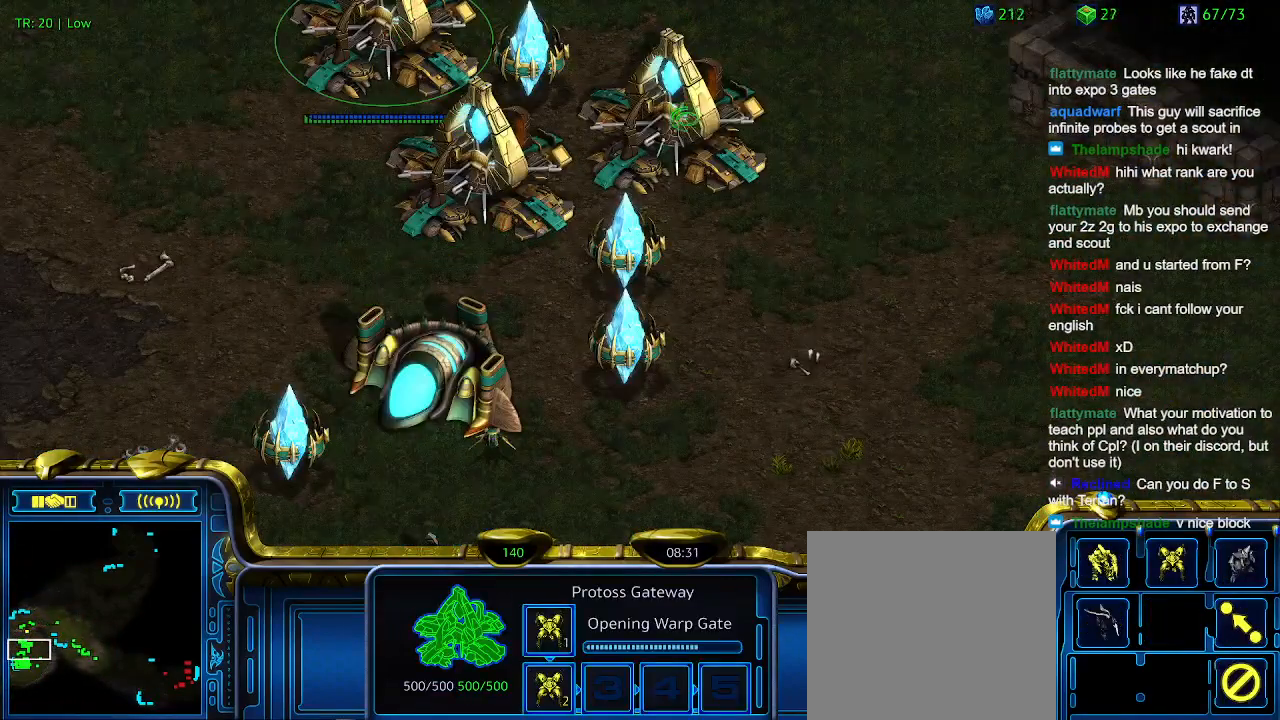
{"keys": [], "events": []}
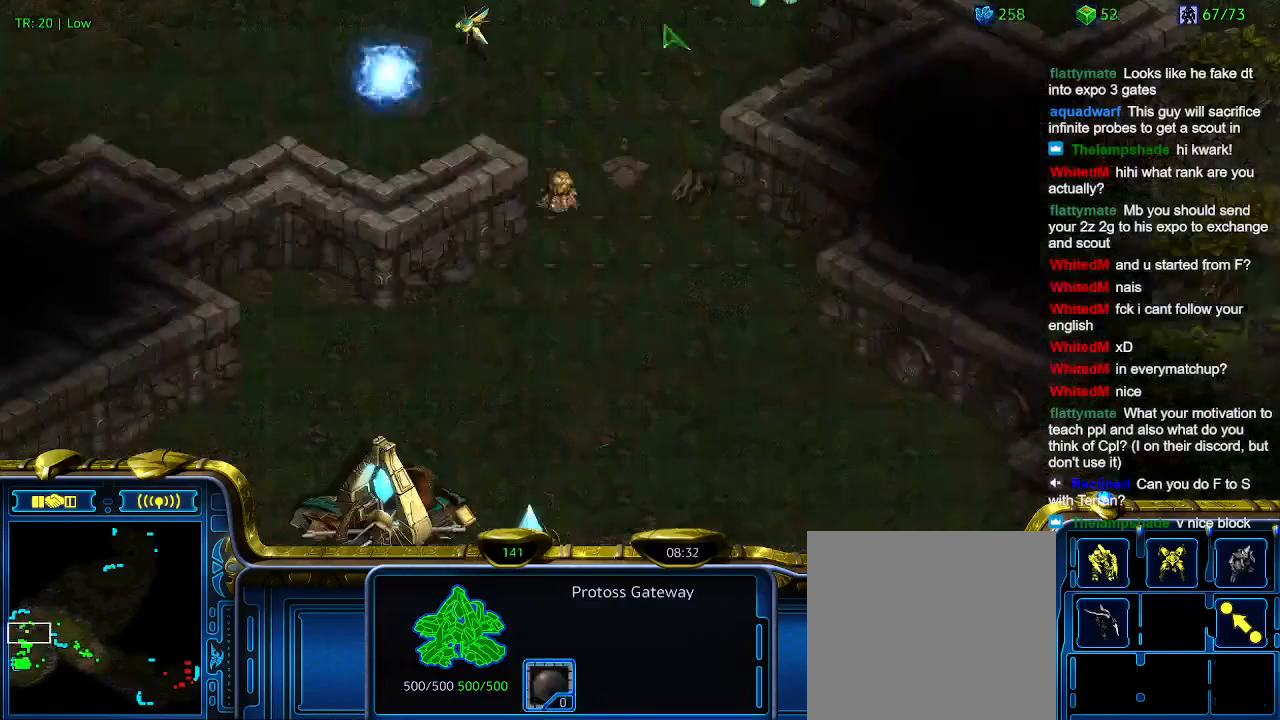
{"keys": [], "events": [[67, "w", "down"], [167, "w", "up"]]}
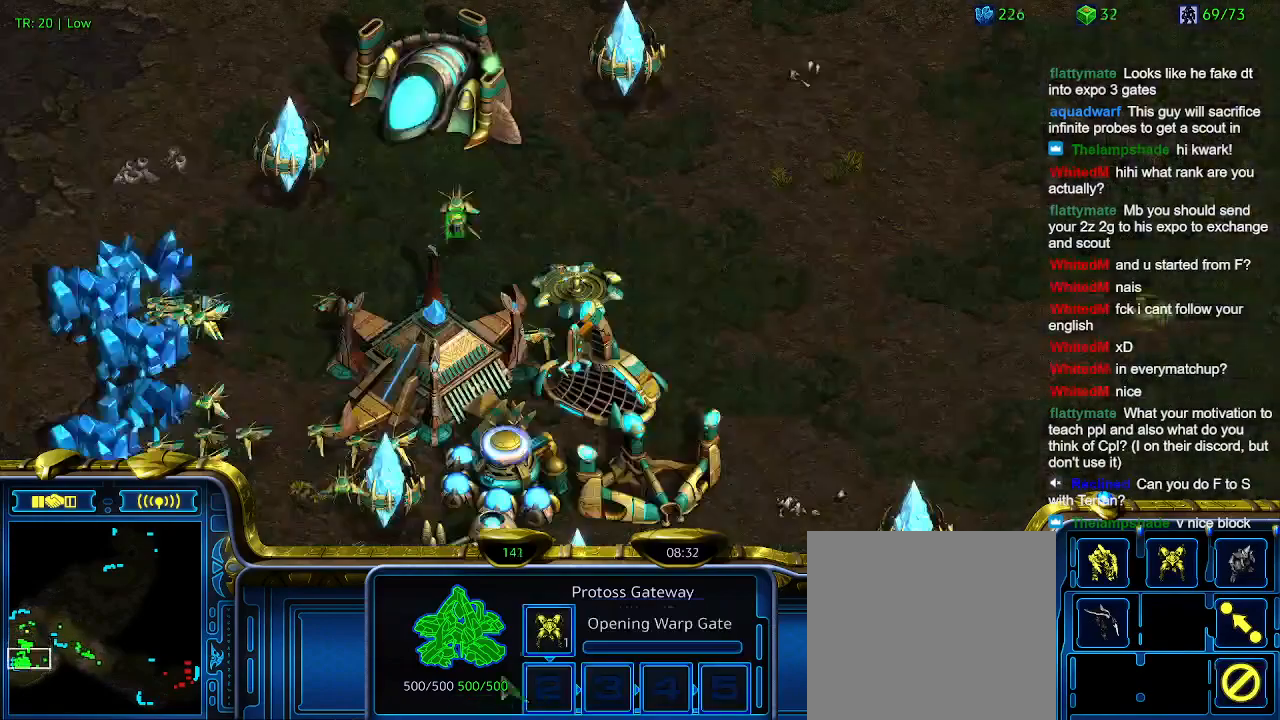
{"keys": [], "events": []}
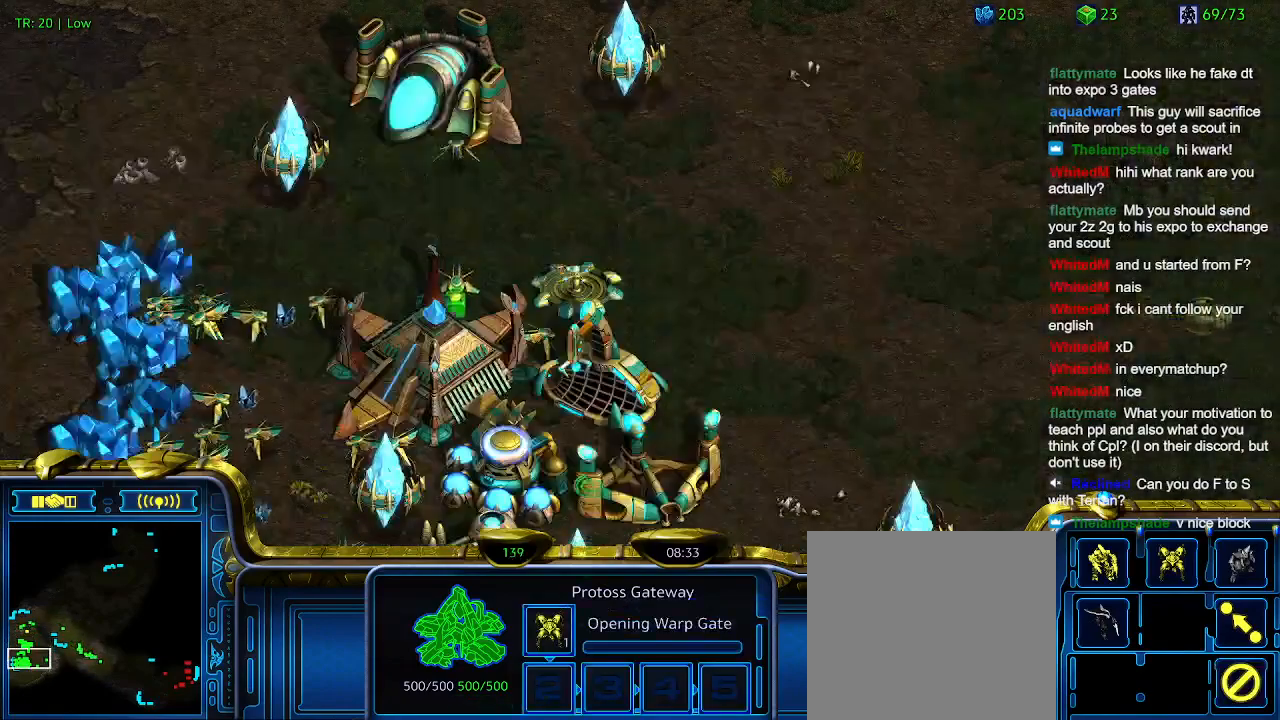
{"keys": [], "events": [[300, "q", "down"], [400, "q", "up"]]}
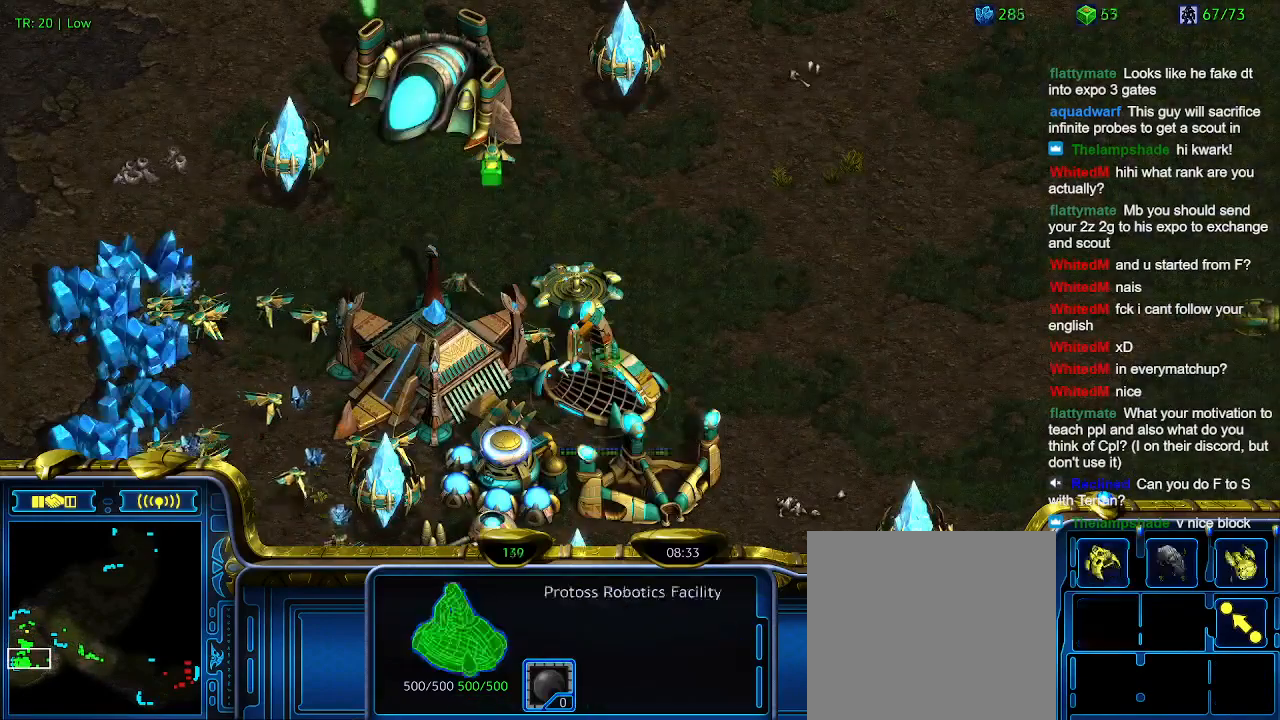
{"keys": [], "events": []}
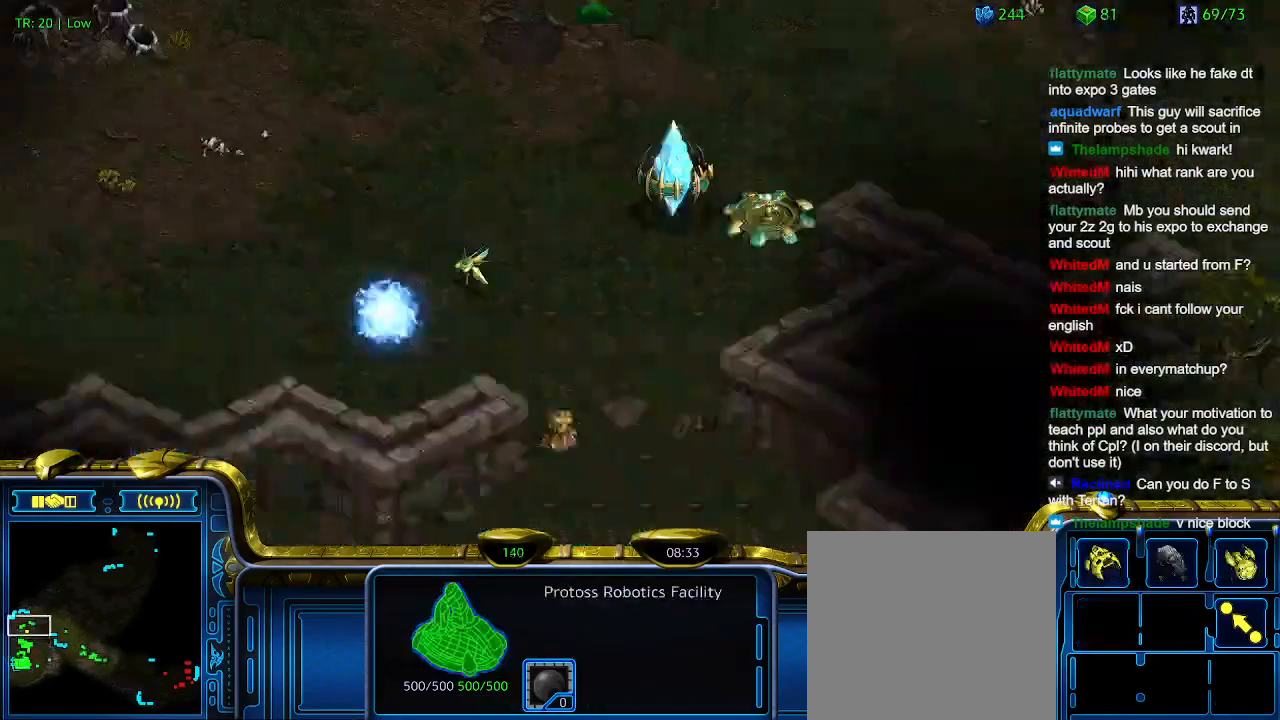
{"keys": [], "events": []}